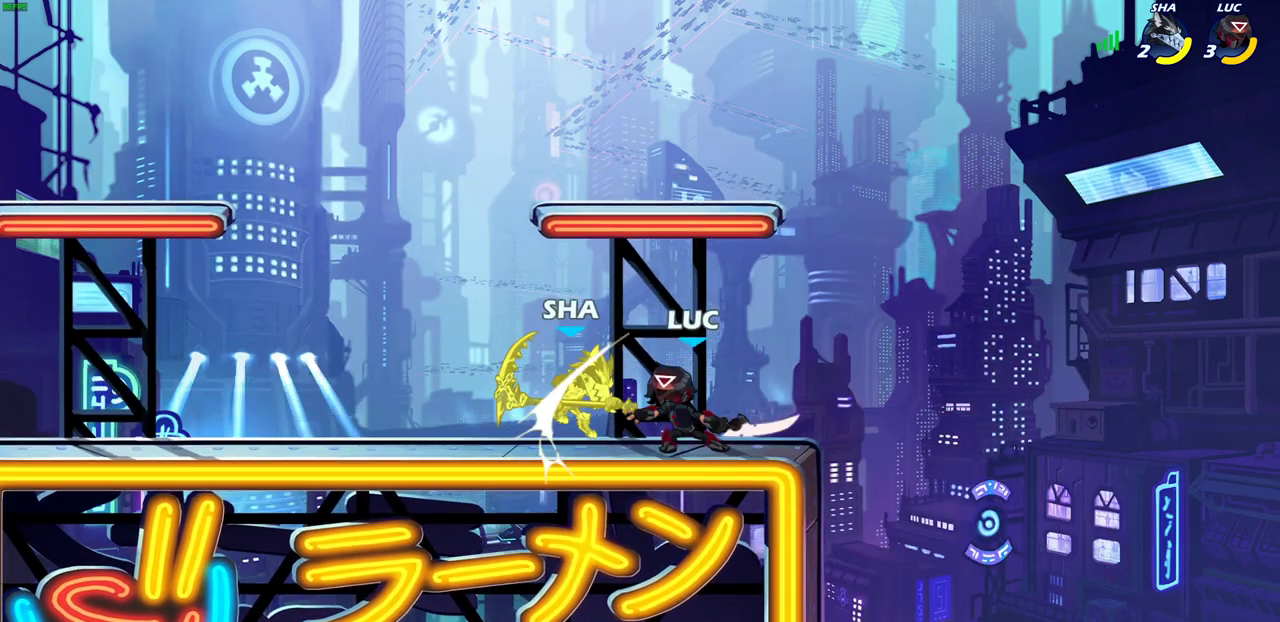
Gameplay with a controller (PlayStation layout); each line is a JSON object with the inputs held at the frame after it (dt_ms = milliseconds from this image to that frame). "events" lists button and stick changes between this image and that frame as [ms after this image, input, new state], when the widget could be followed in between.
{"dt_ms": 300, "buttons": ["SQUARE"], "left_stick": "center", "right_stick": "center"}
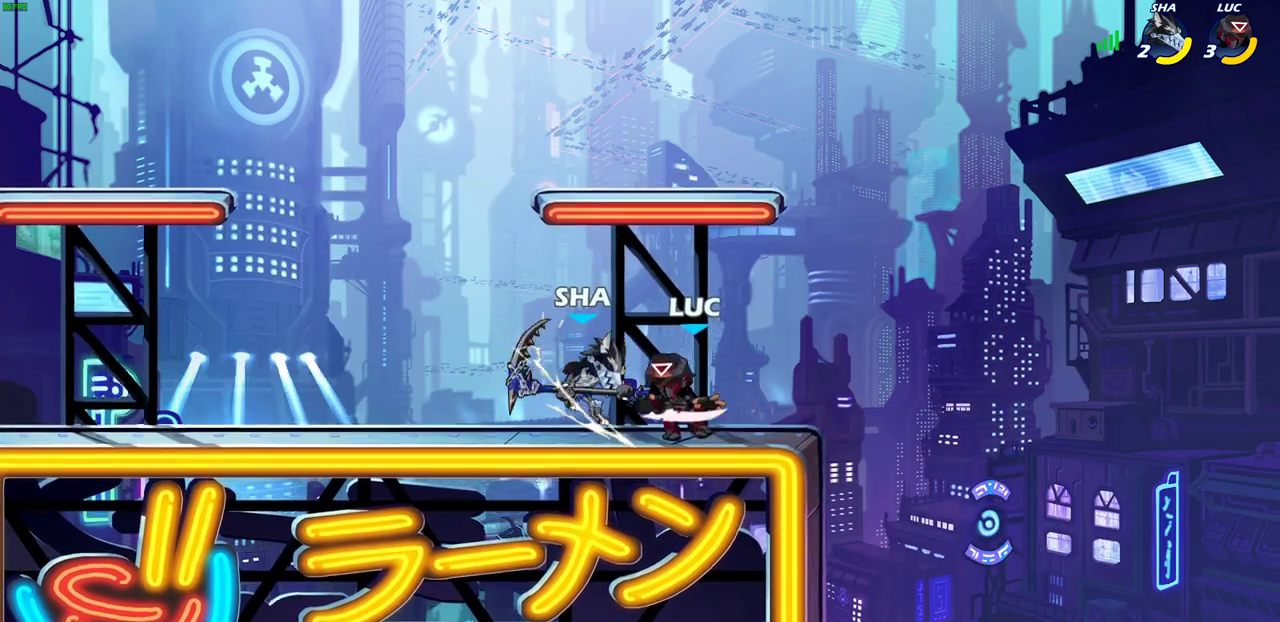
{"dt_ms": 700, "buttons": [], "left_stick": "center", "right_stick": "center", "events": [[67, "SQUARE", "up"]]}
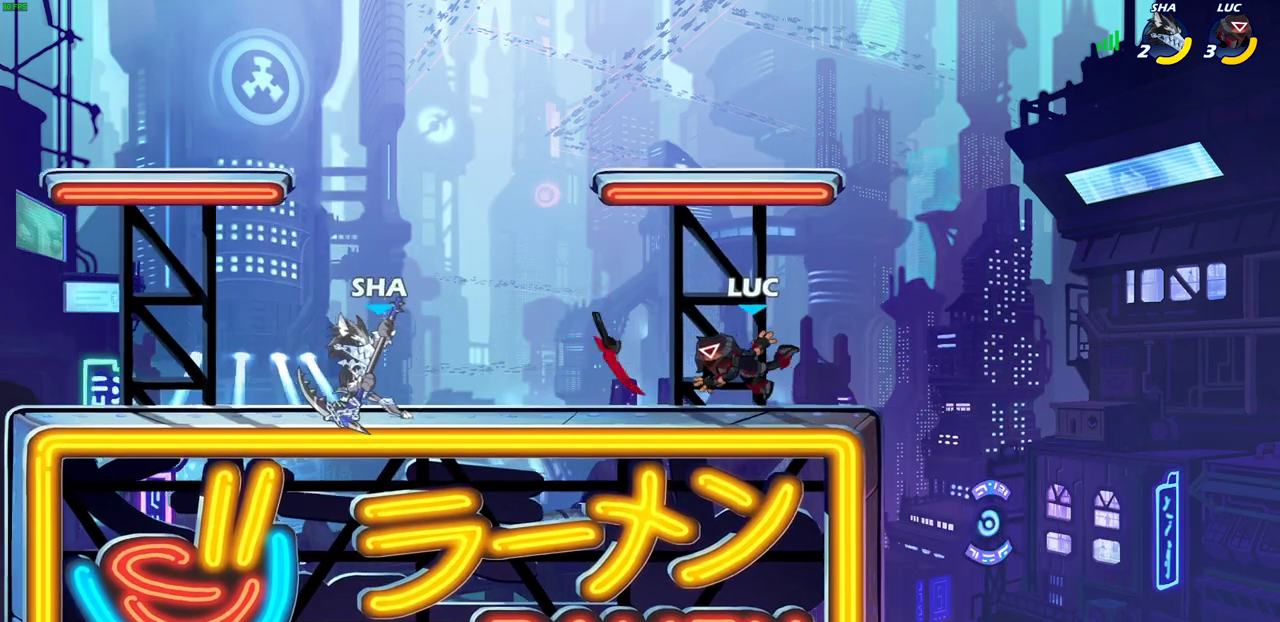
{"dt_ms": 600, "buttons": [], "left_stick": "up-left", "right_stick": "center", "events": [[83, "left_stick", "up-left"], [167, "R2", "down"], [200, "left_stick", "left"], [317, "left_stick", "up-left"], [333, "R2", "up"], [400, "left_stick", "left"], [450, "left_stick", "up-left"], [517, "SQUARE", "down"], [600, "SQUARE", "up"]]}
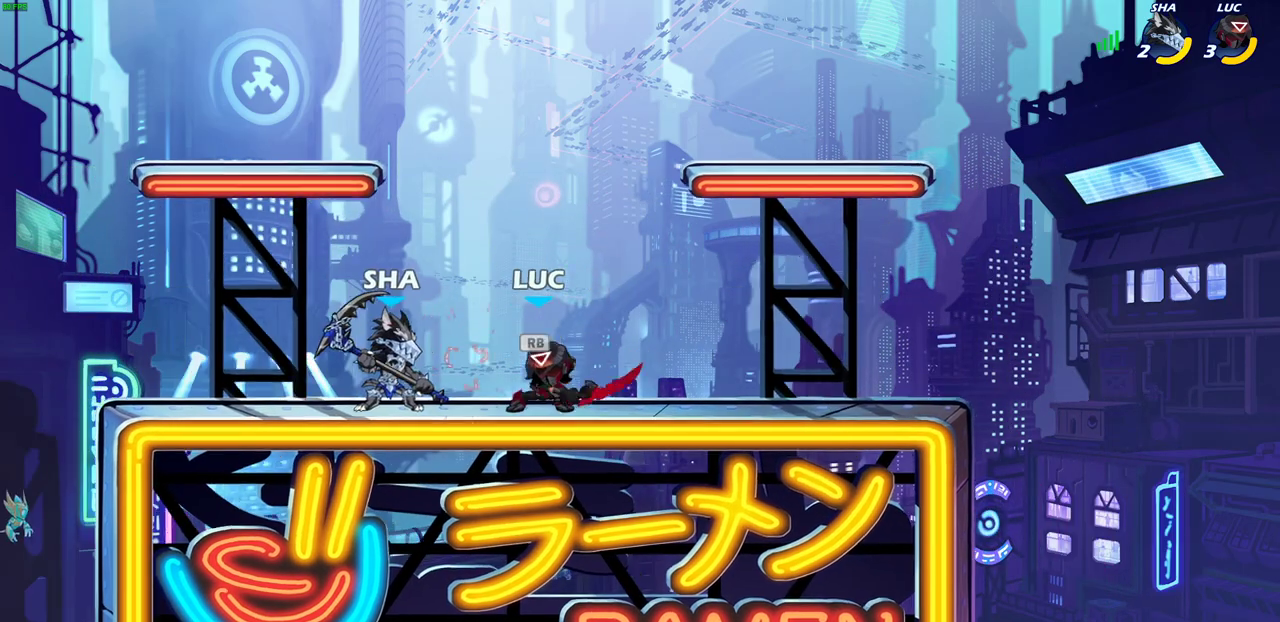
{"dt_ms": 400, "buttons": [], "left_stick": "center", "right_stick": "center", "events": [[50, "left_stick", "center"]]}
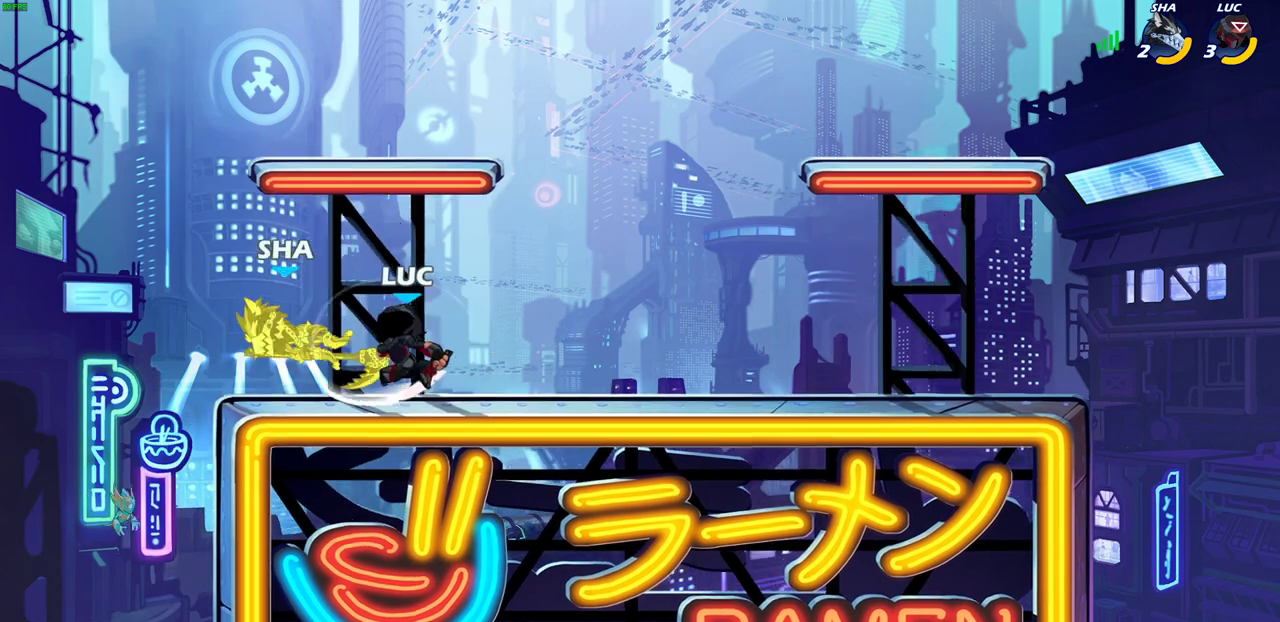
{"dt_ms": 300, "buttons": [], "left_stick": "center", "right_stick": "center", "events": [[83, "left_stick", "down"], [133, "SQUARE", "down"], [217, "SQUARE", "up"], [250, "left_stick", "center"]]}
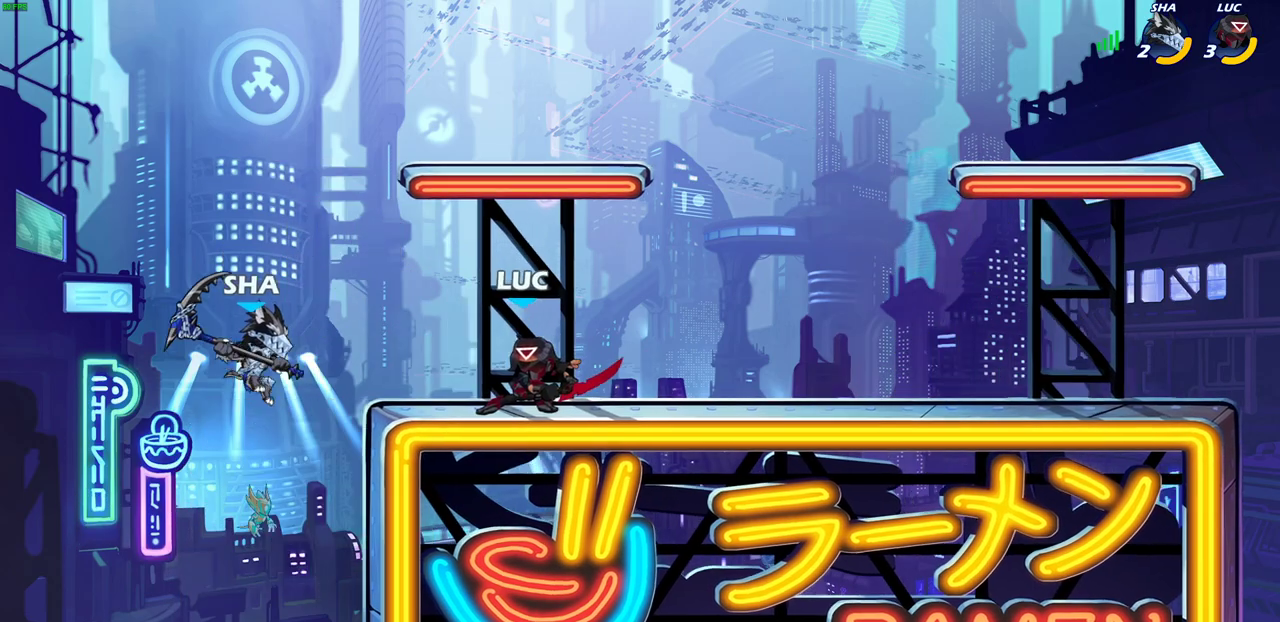
{"dt_ms": 700, "buttons": [], "left_stick": "left", "right_stick": "center", "events": [[483, "left_stick", "right"], [550, "R2", "down"], [667, "R2", "up"], [667, "left_stick", "left"]]}
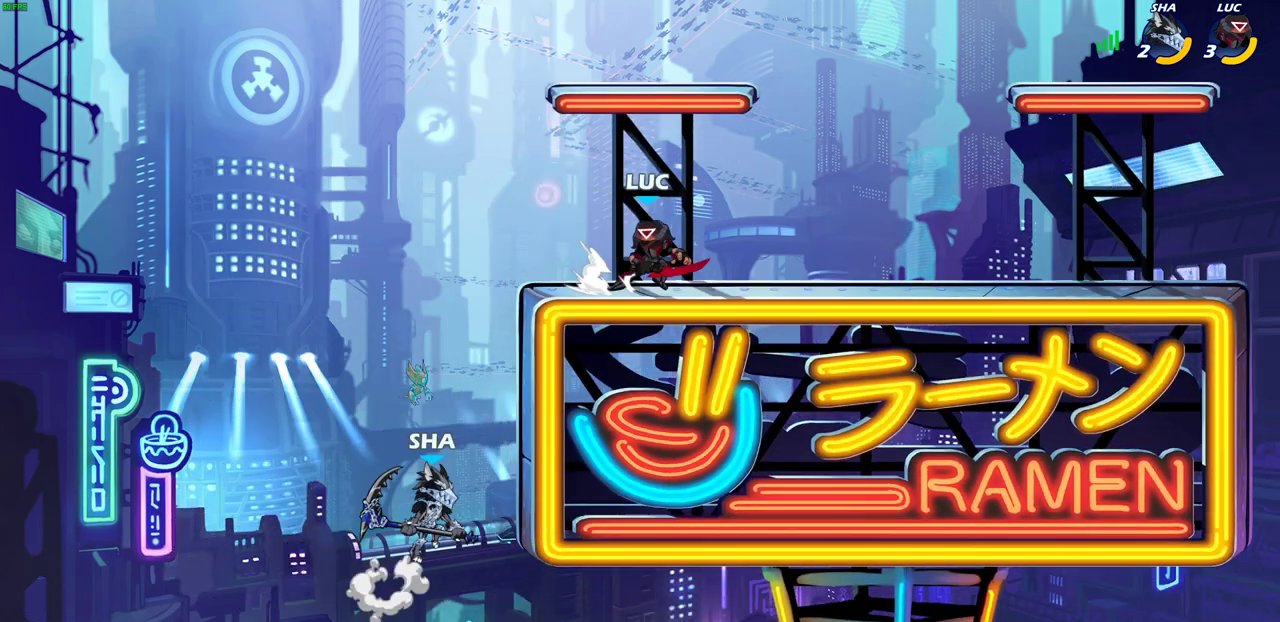
{"dt_ms": 500, "buttons": [], "left_stick": "left", "right_stick": "center", "events": [[167, "left_stick", "center"], [417, "left_stick", "left"]]}
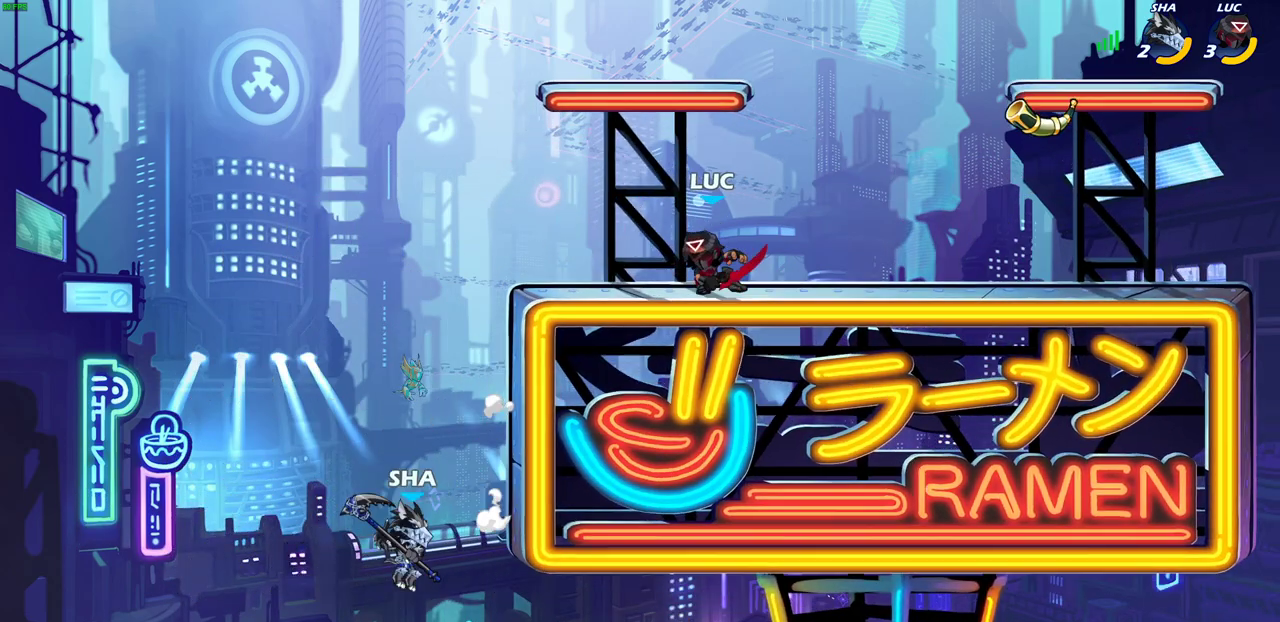
{"dt_ms": 500, "buttons": [], "left_stick": "center", "right_stick": "center", "events": [[67, "R2", "down"], [83, "CIRCLE", "down"], [133, "R2", "up"], [183, "CIRCLE", "up"], [500, "left_stick", "center"]]}
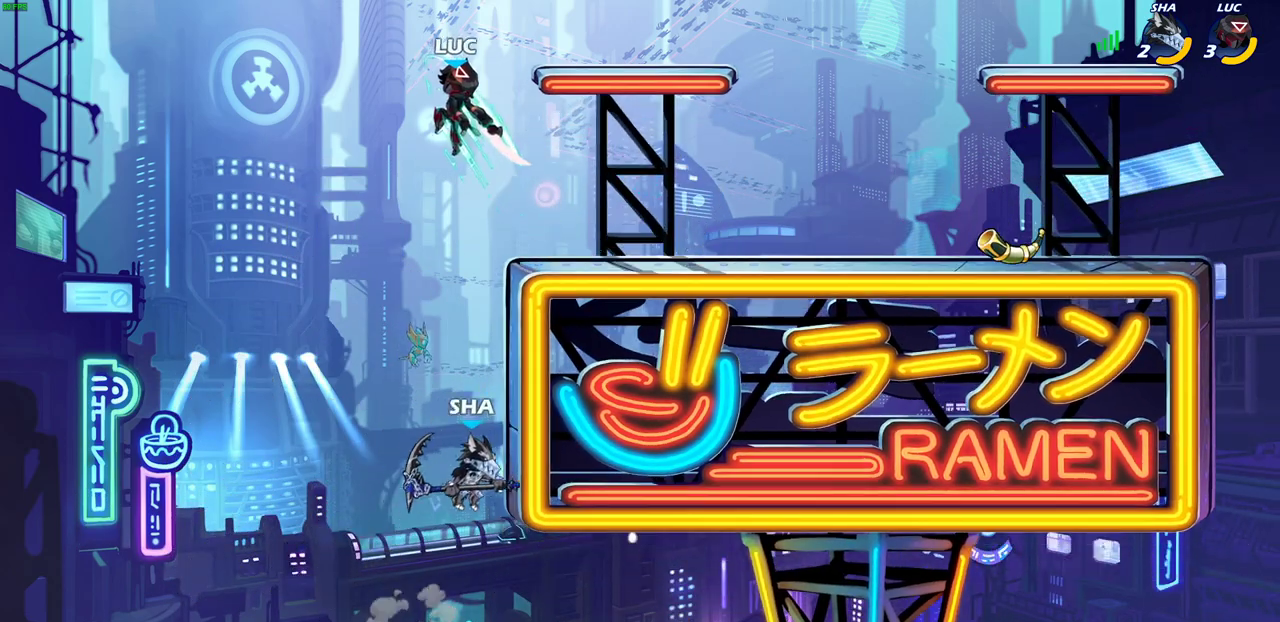
{"dt_ms": 500, "buttons": ["CIRCLE"], "left_stick": "down", "right_stick": "center", "events": [[367, "left_stick", "right"], [383, "CROSS", "down"], [467, "CIRCLE", "down"], [483, "CROSS", "up"], [483, "left_stick", "down"]]}
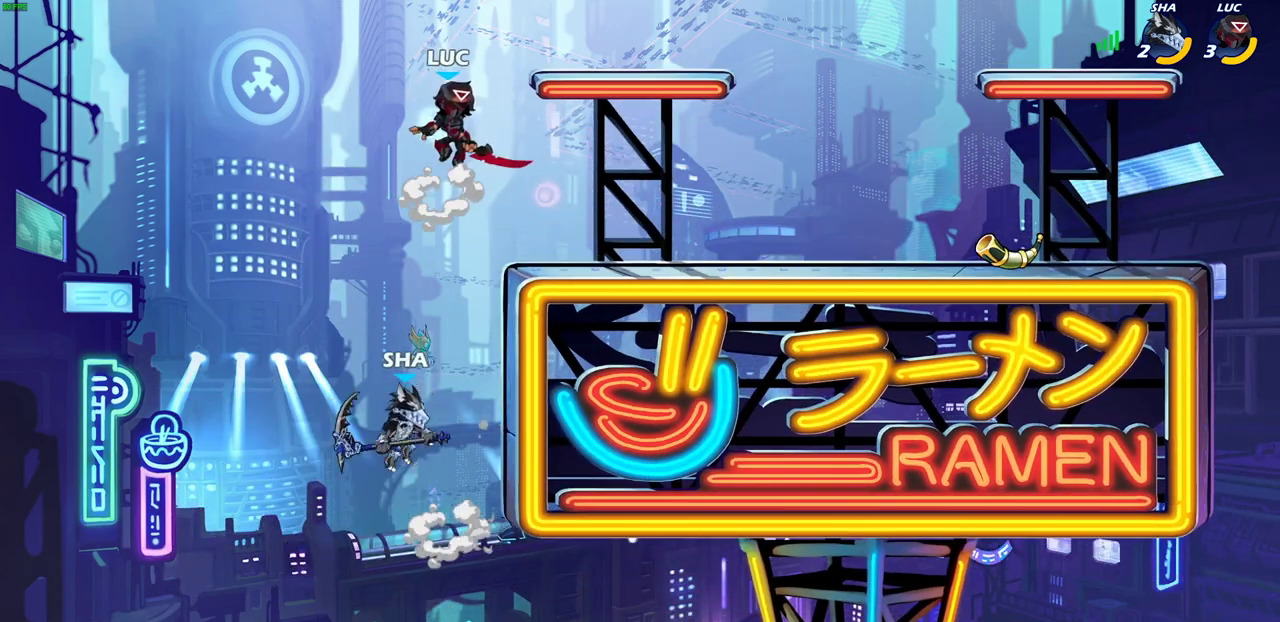
{"dt_ms": 500, "buttons": ["CIRCLE"], "left_stick": "down", "right_stick": "center", "events": []}
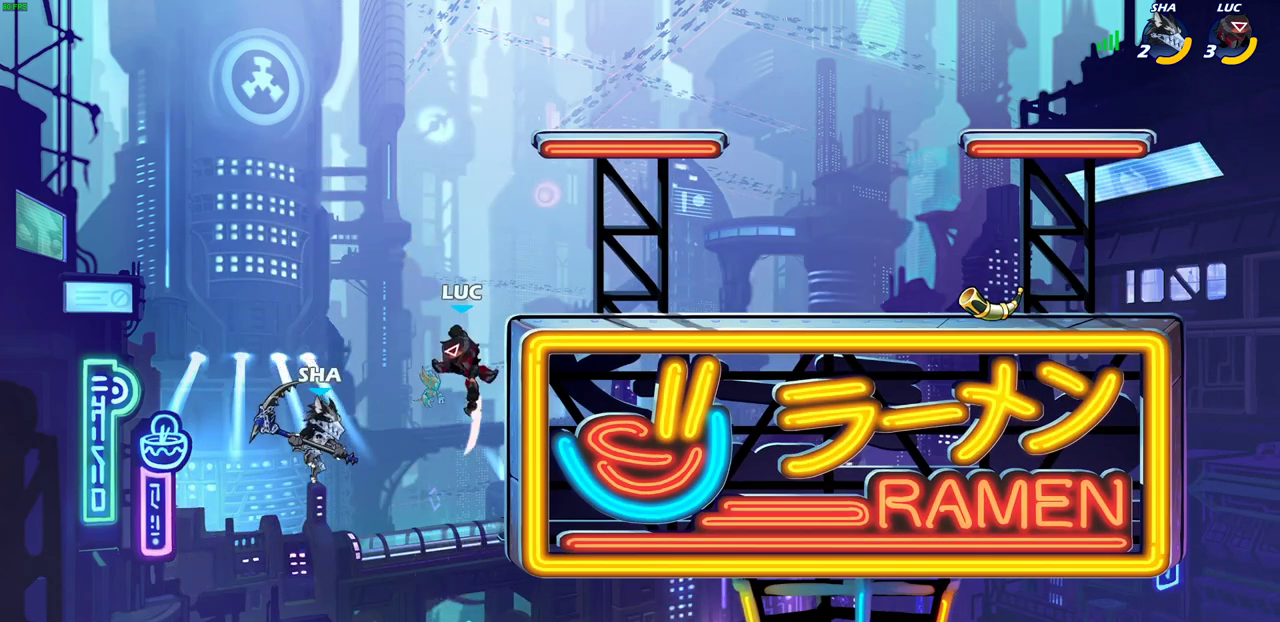
{"dt_ms": 500, "buttons": ["CROSS"], "left_stick": "up-left", "right_stick": "center", "events": [[167, "CIRCLE", "up"], [200, "left_stick", "center"], [400, "left_stick", "left"], [483, "CROSS", "down"], [483, "left_stick", "up-left"]]}
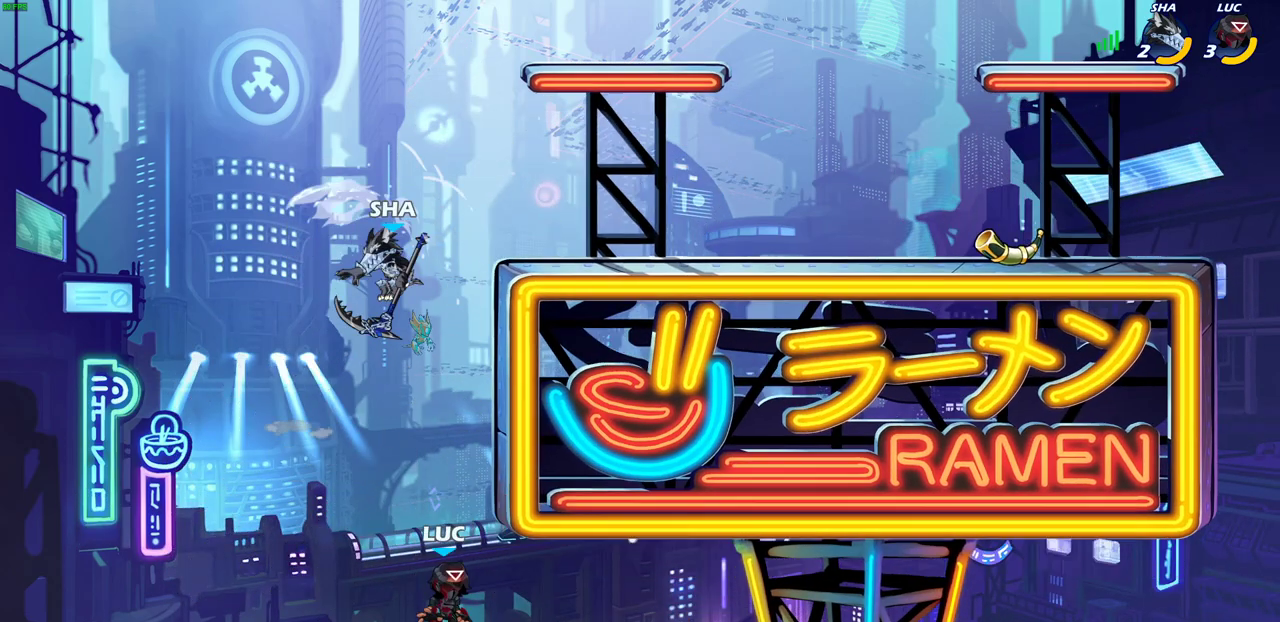
{"dt_ms": 500, "buttons": [], "left_stick": "up-right", "right_stick": "center", "events": [[117, "CROSS", "up"], [167, "left_stick", "up"], [183, "CROSS", "down"], [250, "CIRCLE", "down"], [250, "left_stick", "up-right"], [267, "CROSS", "up"], [383, "CIRCLE", "up"]]}
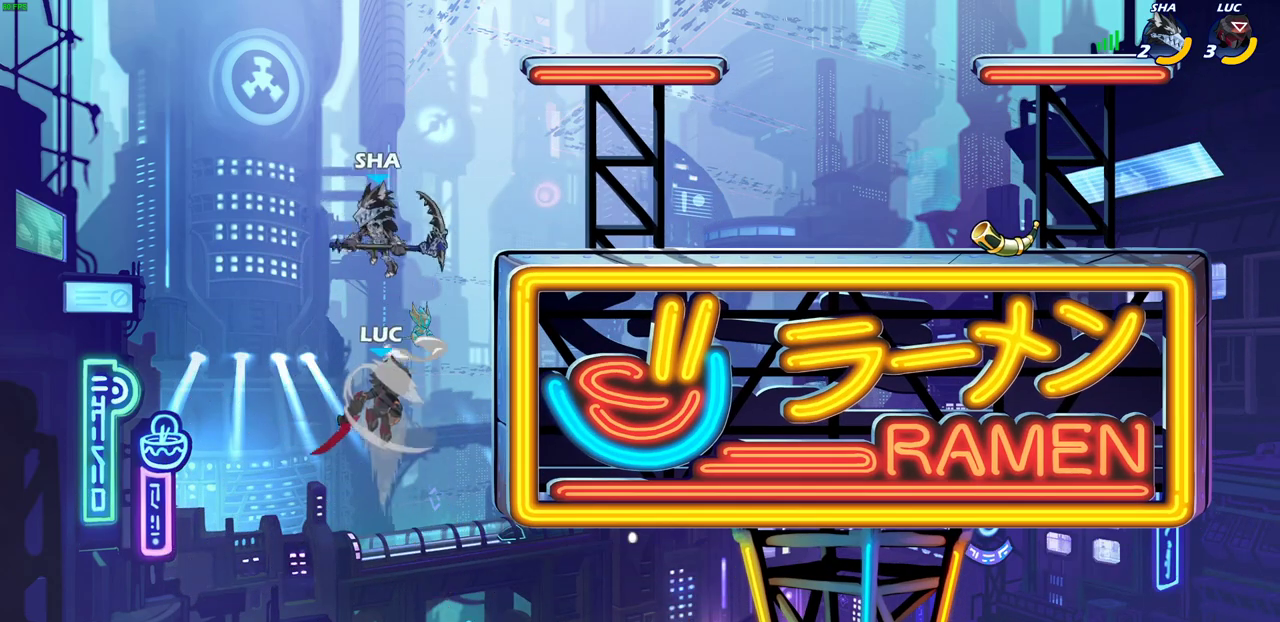
{"dt_ms": 500, "buttons": [], "left_stick": "up-right", "right_stick": "center", "events": [[133, "left_stick", "up"], [183, "left_stick", "up-left"], [417, "left_stick", "up-right"]]}
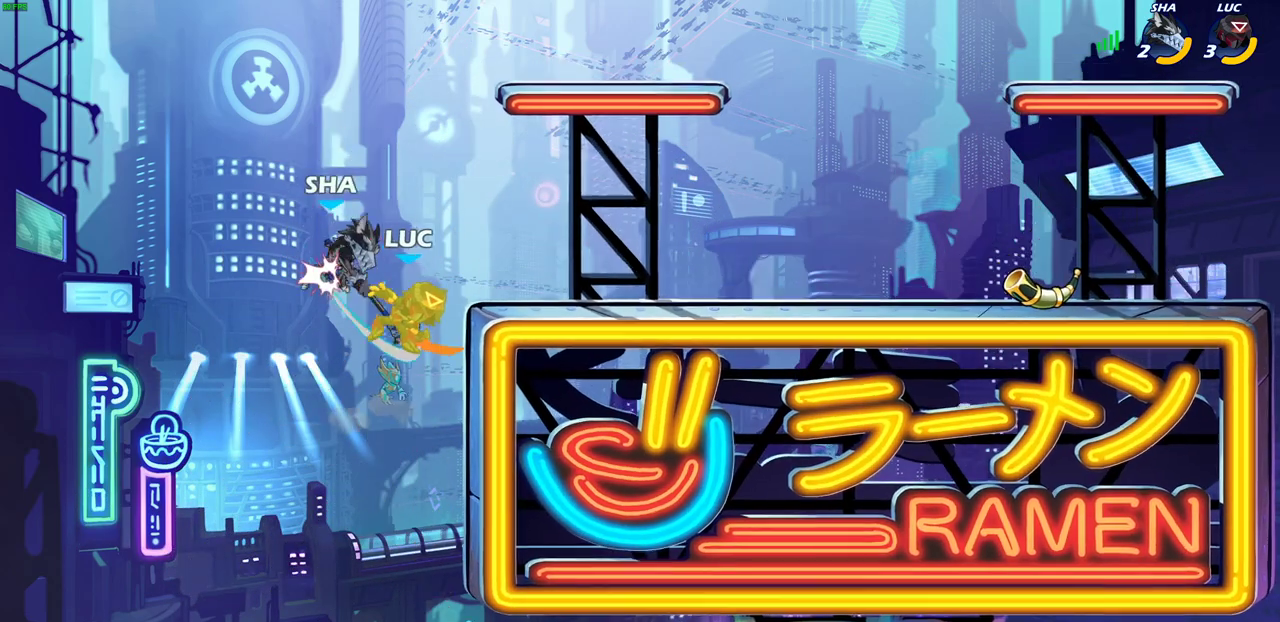
{"dt_ms": 500, "buttons": [], "left_stick": "right", "right_stick": "center", "events": [[417, "left_stick", "right"]]}
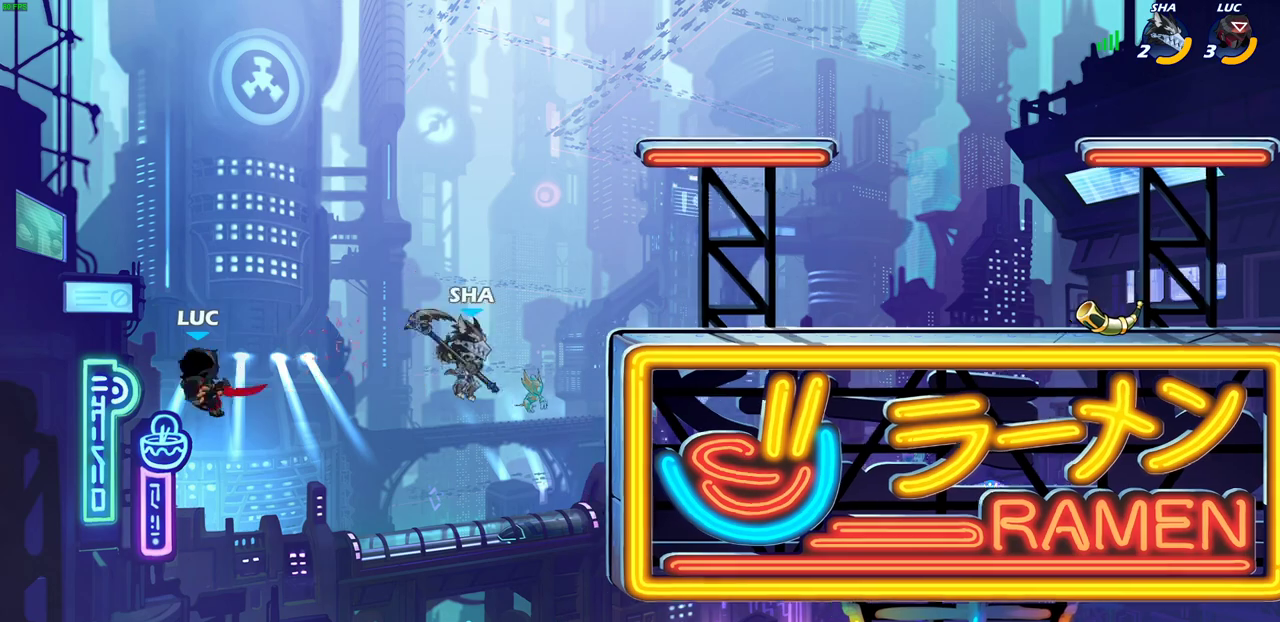
{"dt_ms": 500, "buttons": ["CROSS"], "left_stick": "right", "right_stick": "center", "events": [[217, "CROSS", "down"]]}
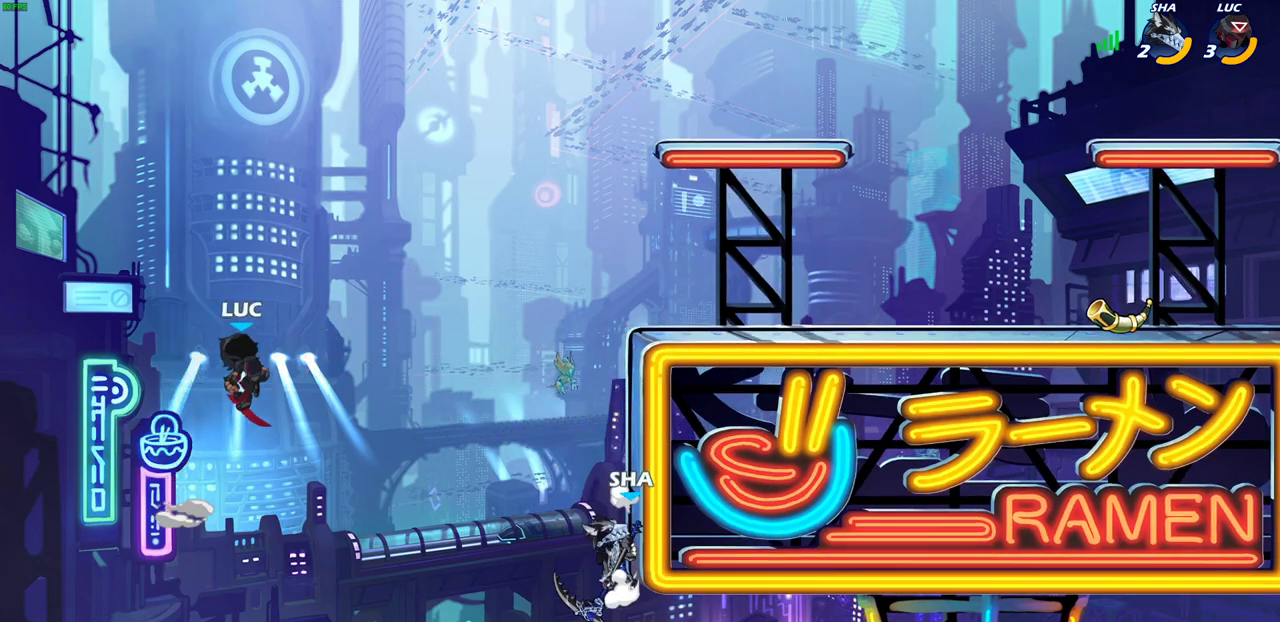
{"dt_ms": 300, "buttons": ["CIRCLE", "R2"], "left_stick": "right", "right_stick": "center", "events": [[33, "CROSS", "up"], [283, "R2", "down"], [300, "CIRCLE", "down"]]}
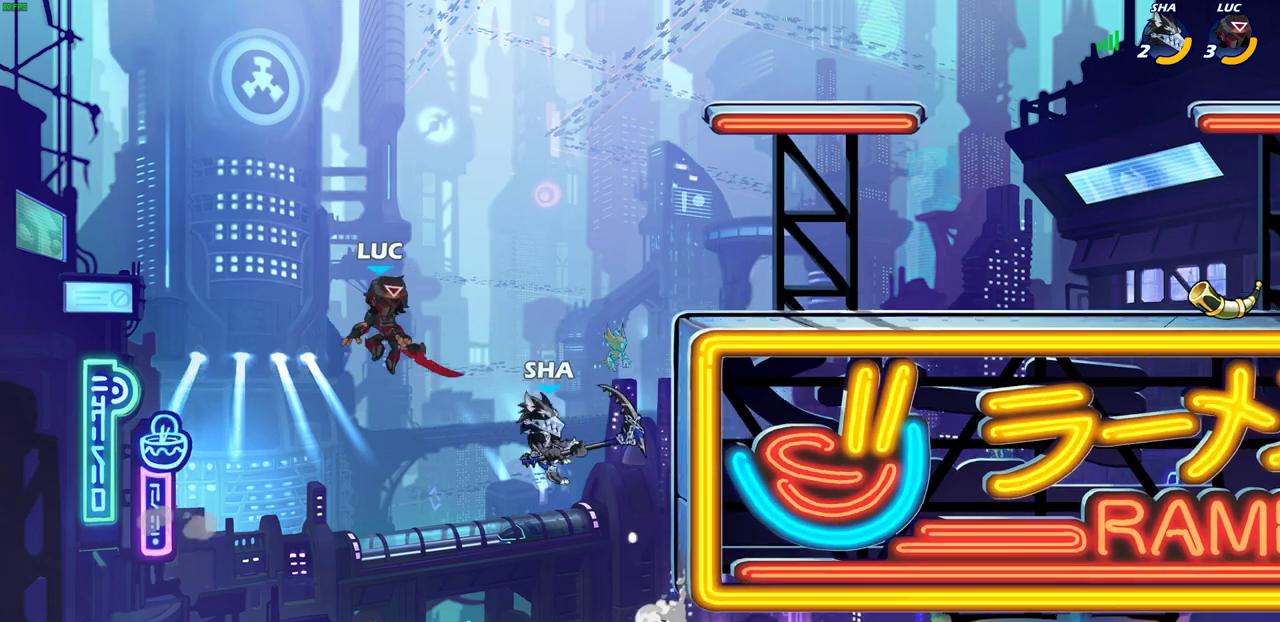
{"dt_ms": 700, "buttons": [], "left_stick": "right", "right_stick": "center", "events": [[100, "CIRCLE", "up"], [100, "R2", "up"], [283, "left_stick", "center"], [550, "left_stick", "right"]]}
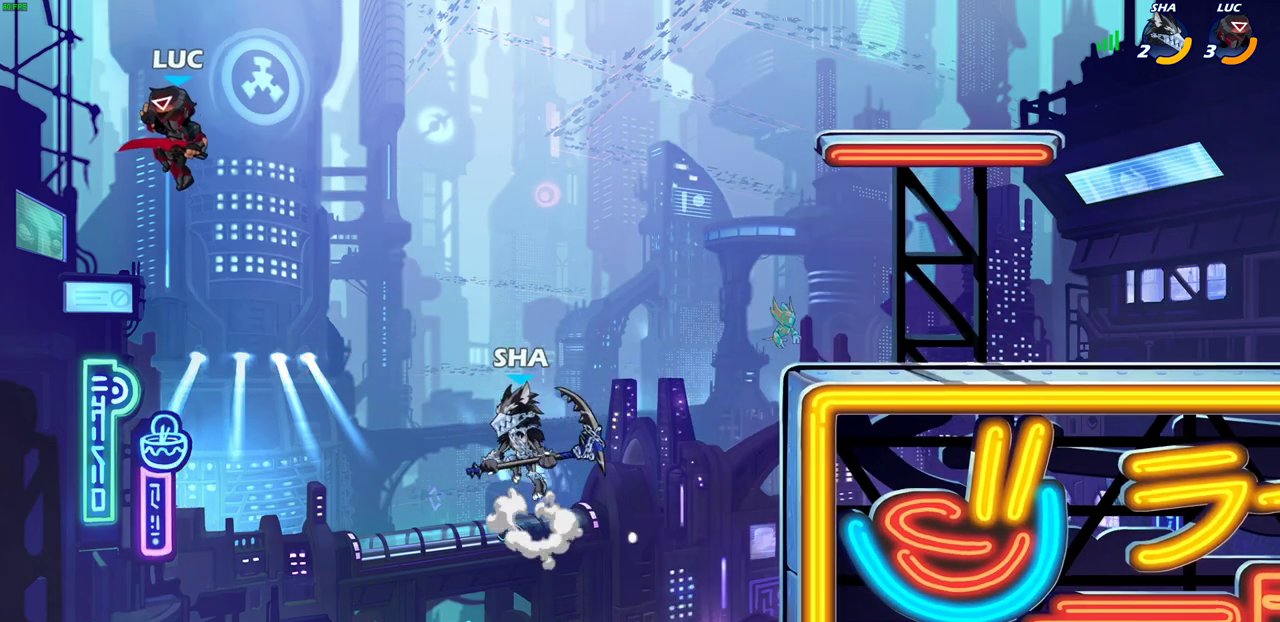
{"dt_ms": 300, "buttons": ["CROSS"], "left_stick": "right", "right_stick": "center", "events": [[300, "CROSS", "down"]]}
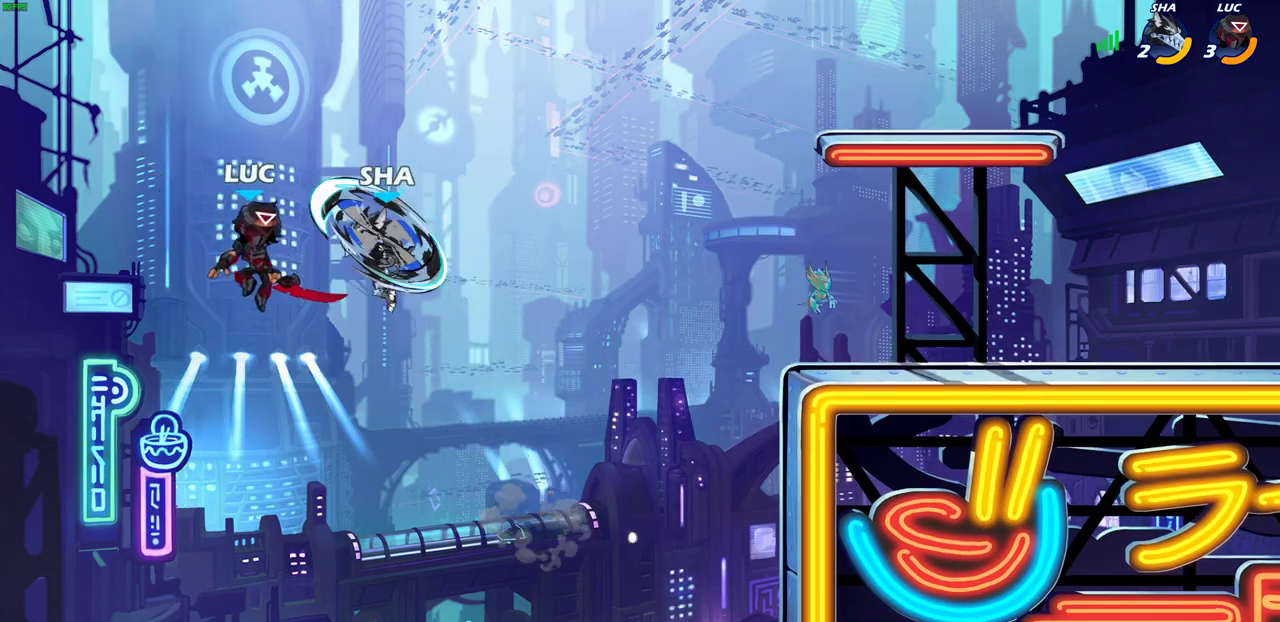
{"dt_ms": 700, "buttons": [], "left_stick": "right", "right_stick": "center", "events": [[183, "CROSS", "up"]]}
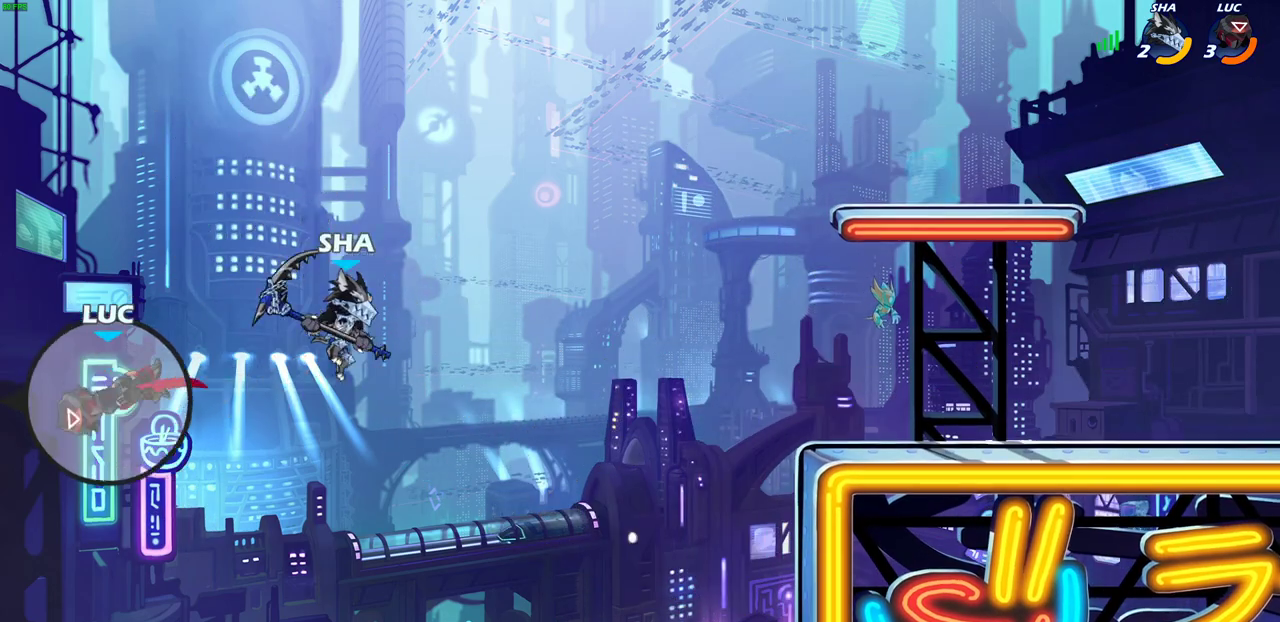
{"dt_ms": 500, "buttons": [], "left_stick": "right", "right_stick": "center", "events": []}
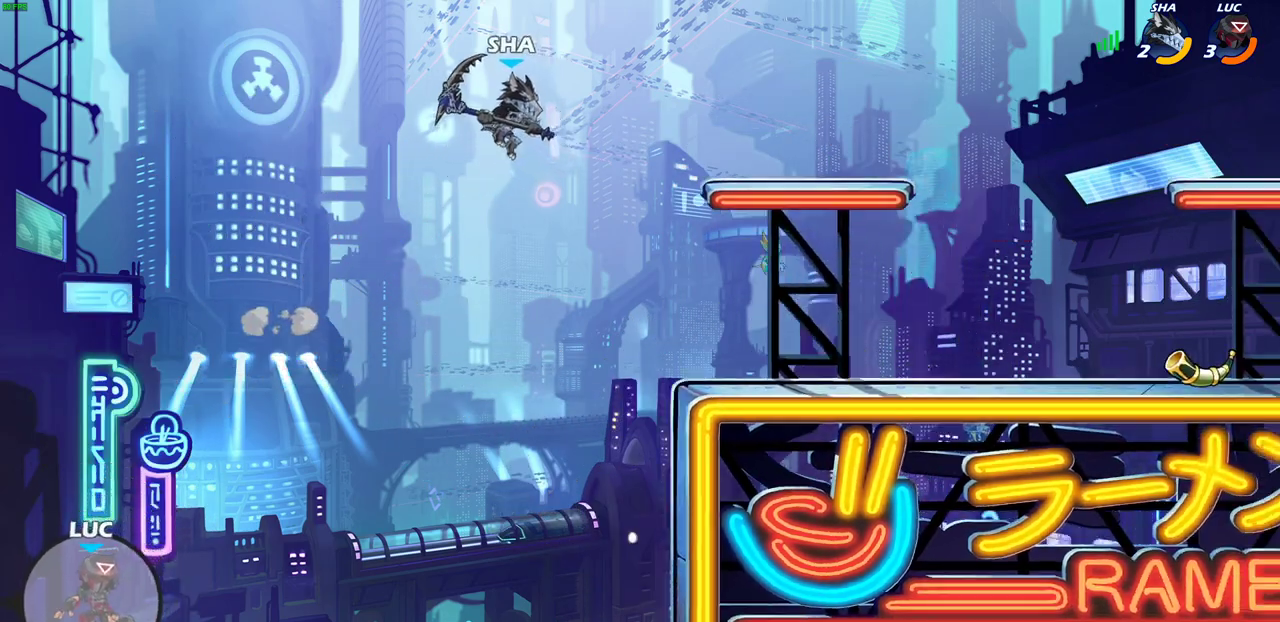
{"dt_ms": 700, "buttons": ["CIRCLE"], "left_stick": "right", "right_stick": "center", "events": [[17, "CROSS", "down"], [250, "CROSS", "up"], [417, "CIRCLE", "down"], [517, "CIRCLE", "up"], [617, "CIRCLE", "down"]]}
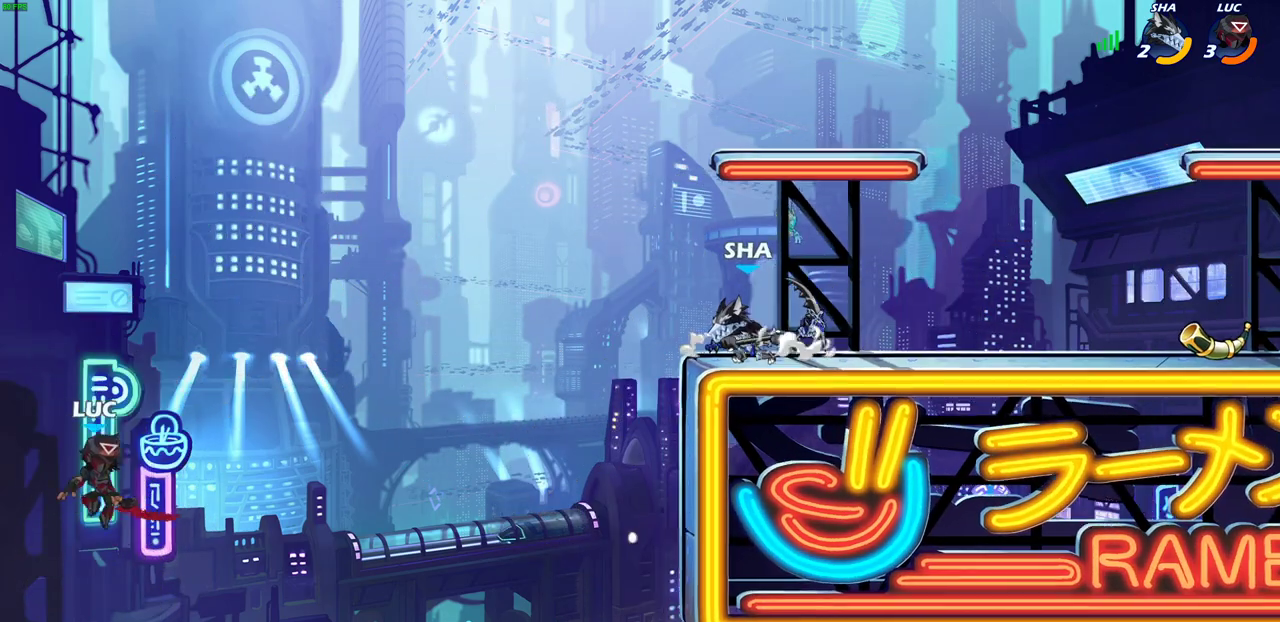
{"dt_ms": 300, "buttons": [], "left_stick": "up-right", "right_stick": "center", "events": [[67, "CIRCLE", "up"], [233, "left_stick", "up-right"]]}
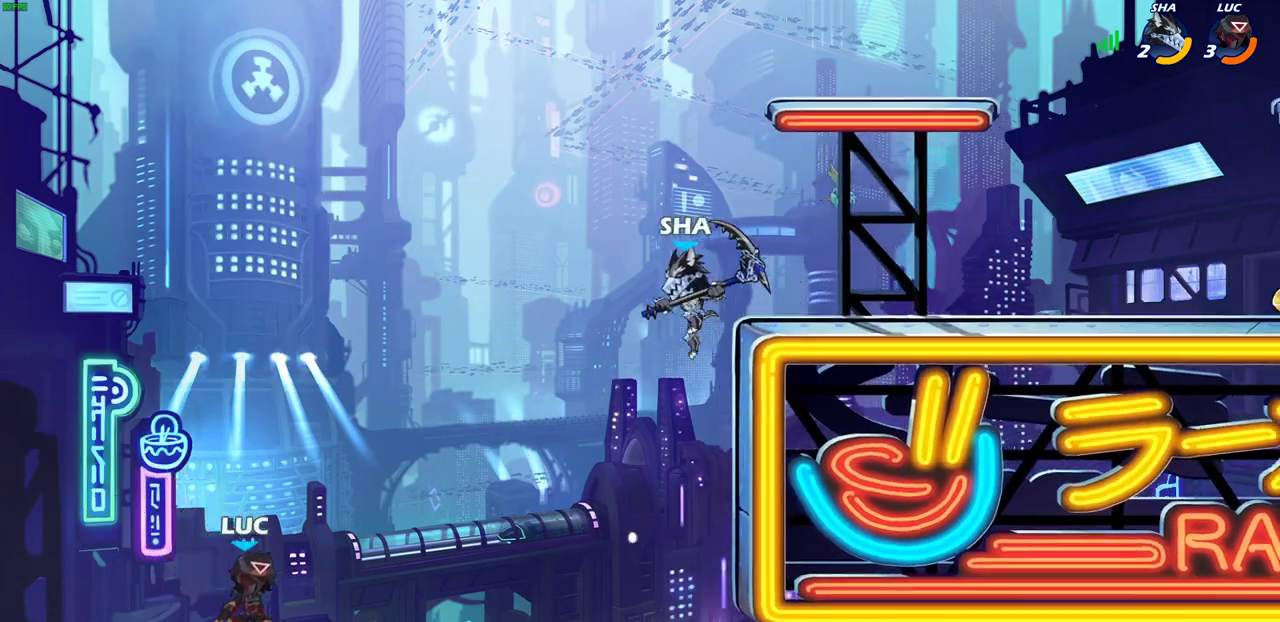
{"dt_ms": 500, "buttons": [], "left_stick": "up-right", "right_stick": "center", "events": [[67, "R2", "down"], [483, "R2", "up"]]}
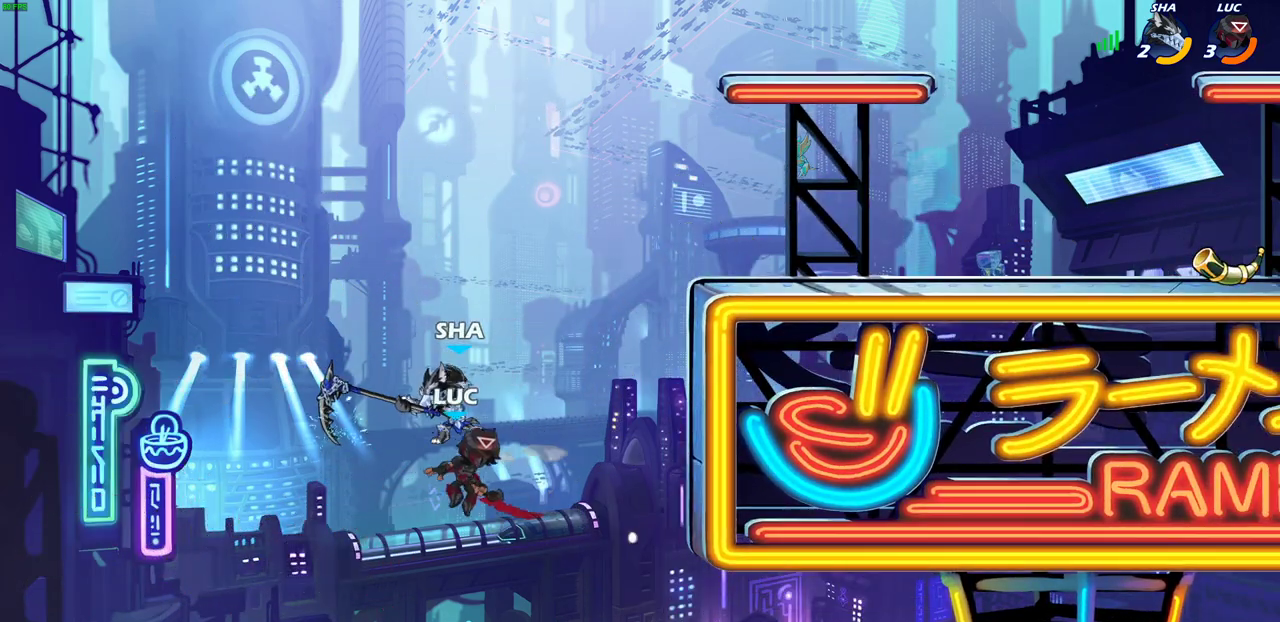
{"dt_ms": 700, "buttons": ["R2"], "left_stick": "up", "right_stick": "center", "events": [[67, "left_stick", "up-left"], [217, "SQUARE", "down"], [217, "left_stick", "up"], [317, "SQUARE", "up"], [500, "left_stick", "up-right"], [600, "left_stick", "up"], [650, "R2", "down"]]}
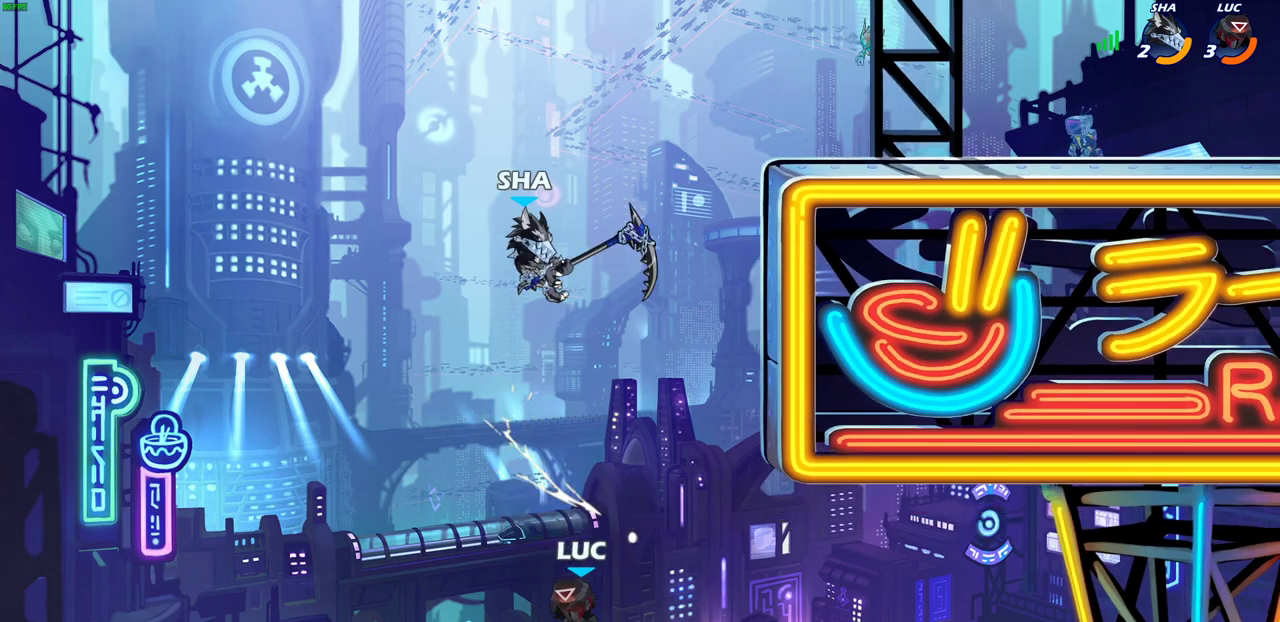
{"dt_ms": 300, "buttons": ["R2"], "left_stick": "right", "right_stick": "center", "events": [[217, "left_stick", "up-right"], [300, "left_stick", "right"]]}
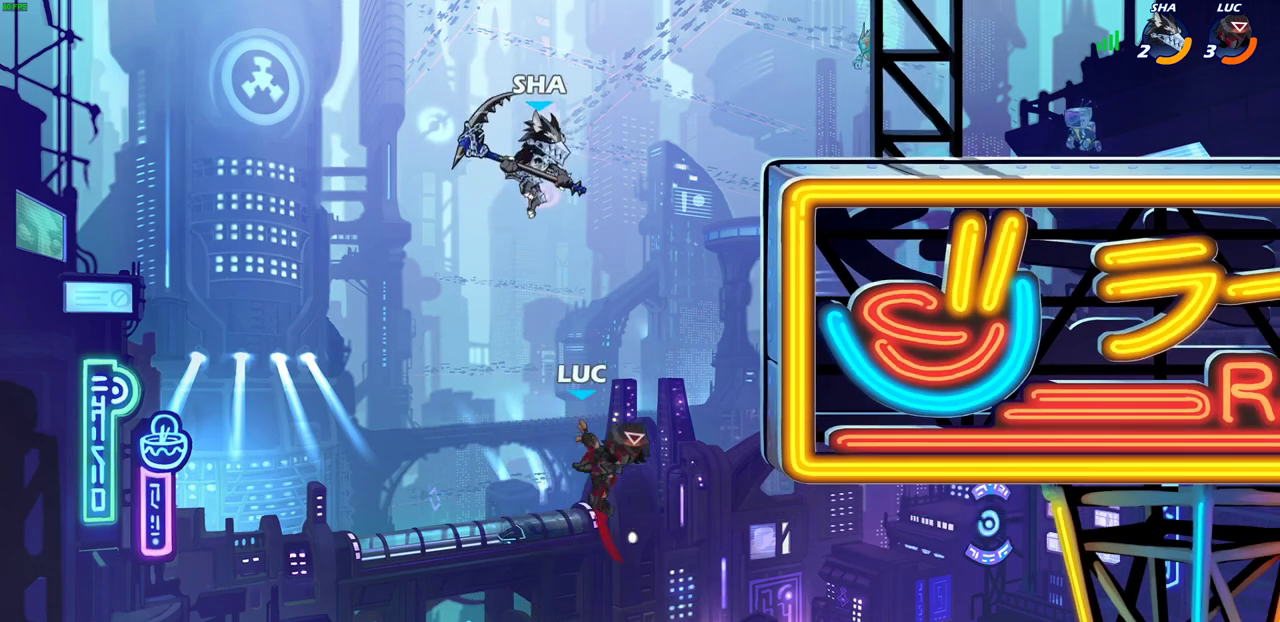
{"dt_ms": 500, "buttons": ["R2"], "left_stick": "right", "right_stick": "center", "events": []}
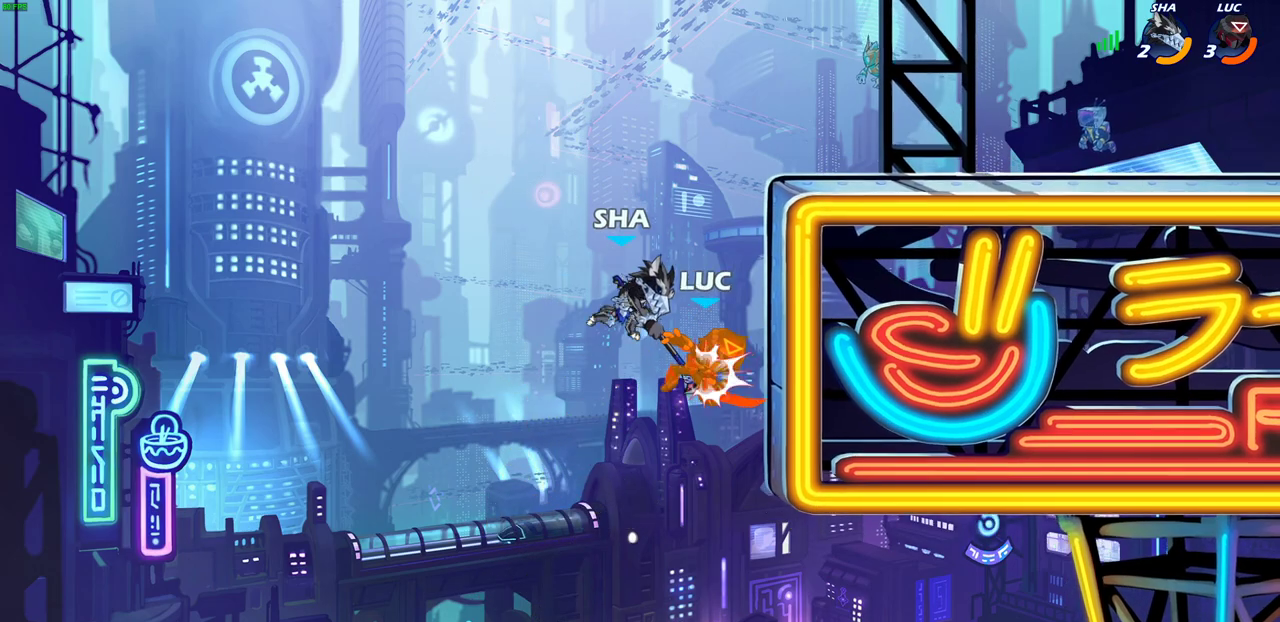
{"dt_ms": 500, "buttons": [], "left_stick": "center", "right_stick": "center", "events": [[133, "R2", "up"], [217, "left_stick", "center"]]}